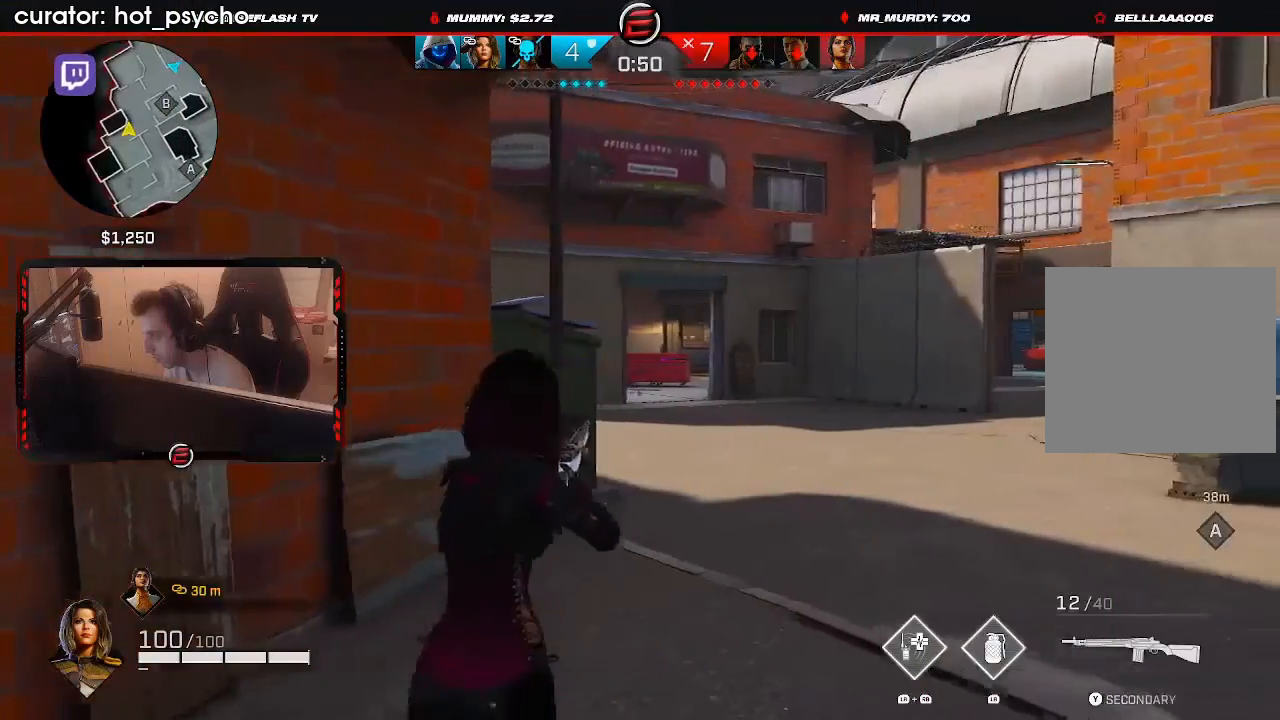
Gameplay with a controller (Xbox layout); each line is a JSON object with the inputs held at the frame after it. "events" lists button and stick changes between this image and that frame as [ms after this image, input, new state], when the widget could be followed in between. Not read: L3 R3.
{"buttons": [], "left_stick": "center", "right_stick": "center", "events": [[33, "left_stick", "left"], [333, "left_stick", "center"]]}
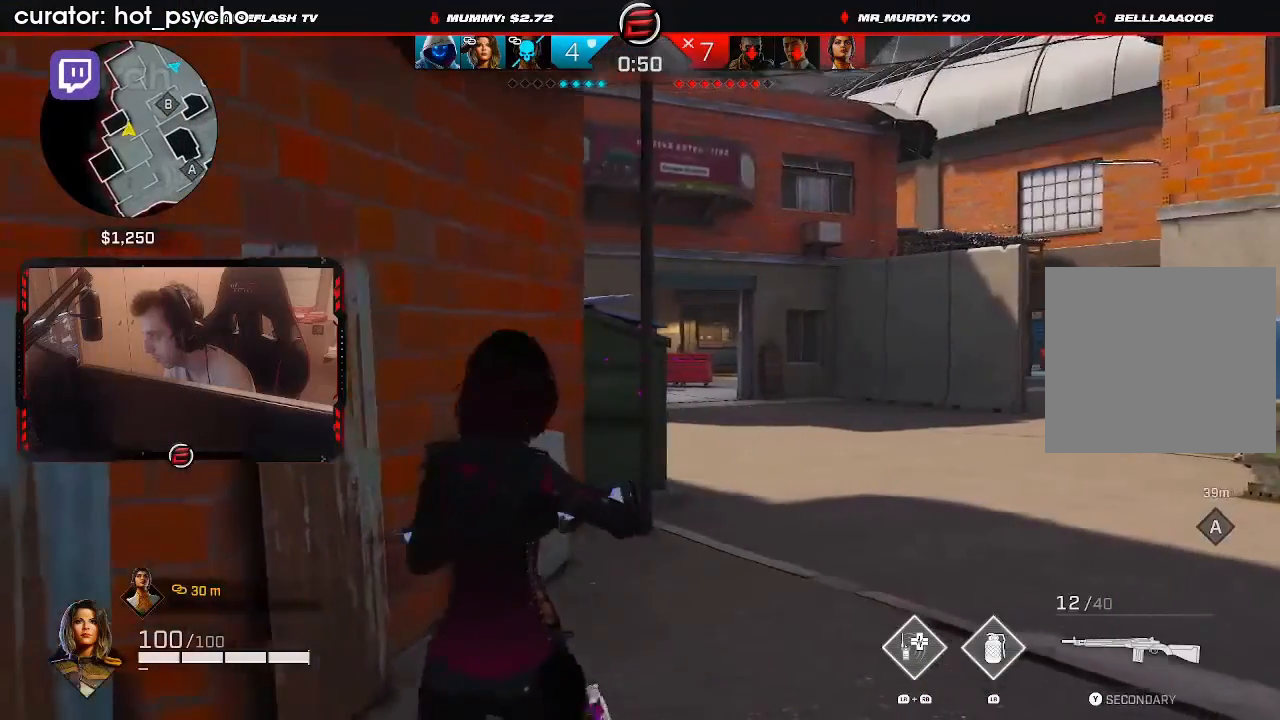
{"buttons": [], "left_stick": "right", "right_stick": "center", "events": [[33, "left_stick", "right"]]}
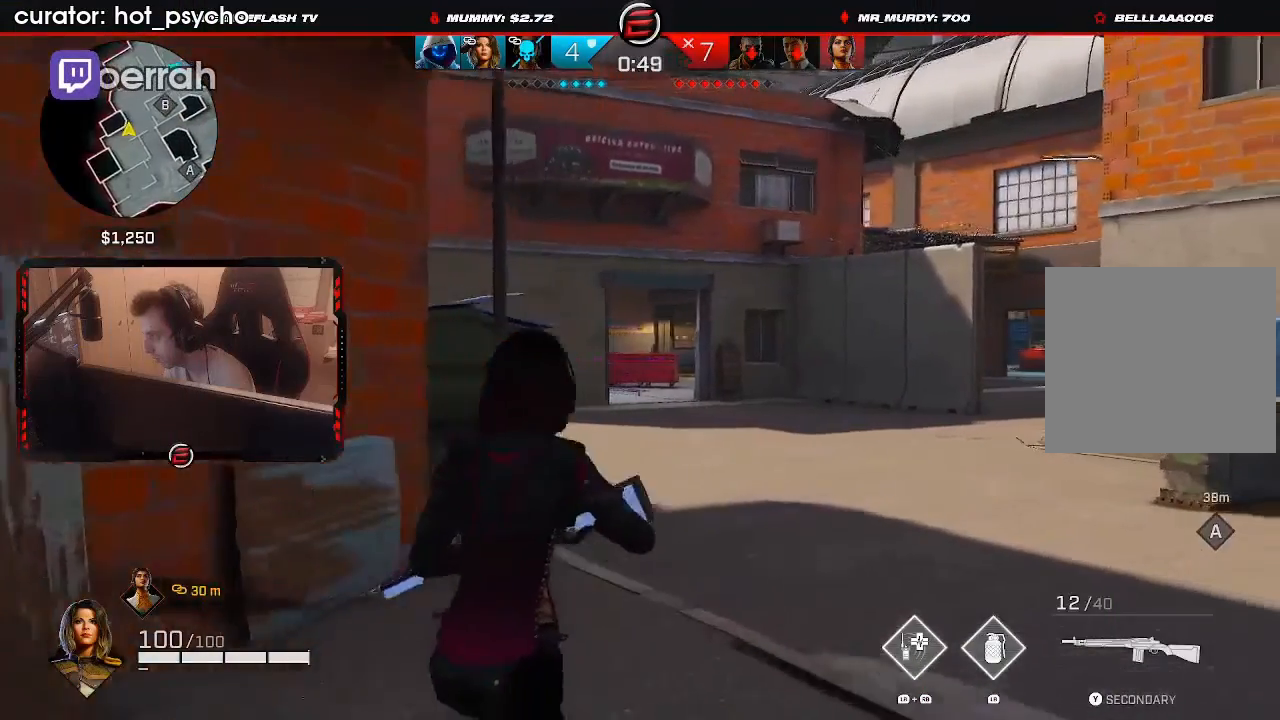
{"buttons": [], "left_stick": "right", "right_stick": "center", "events": [[67, "right_stick", "left"], [400, "right_stick", "center"]]}
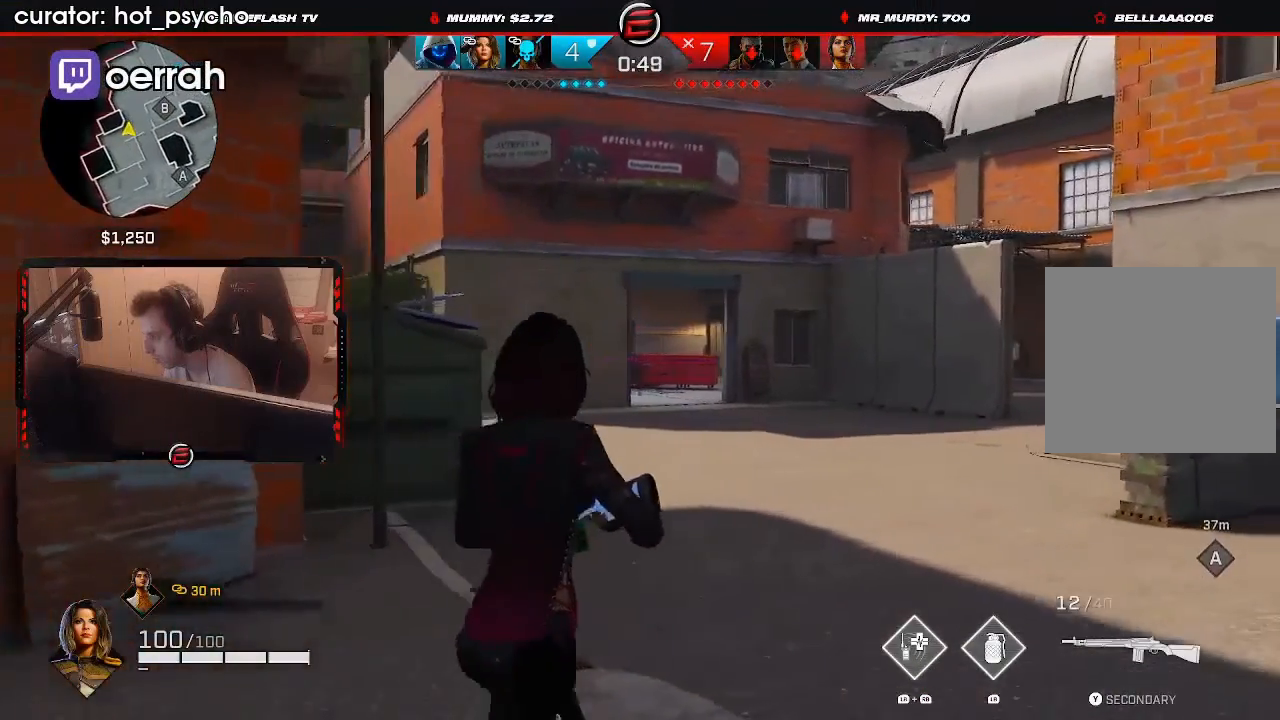
{"buttons": [], "left_stick": "up-right", "right_stick": "center", "events": [[33, "right_stick", "left"], [100, "right_stick", "center"], [200, "left_stick", "up-right"], [267, "B", "down"], [333, "B", "up"]]}
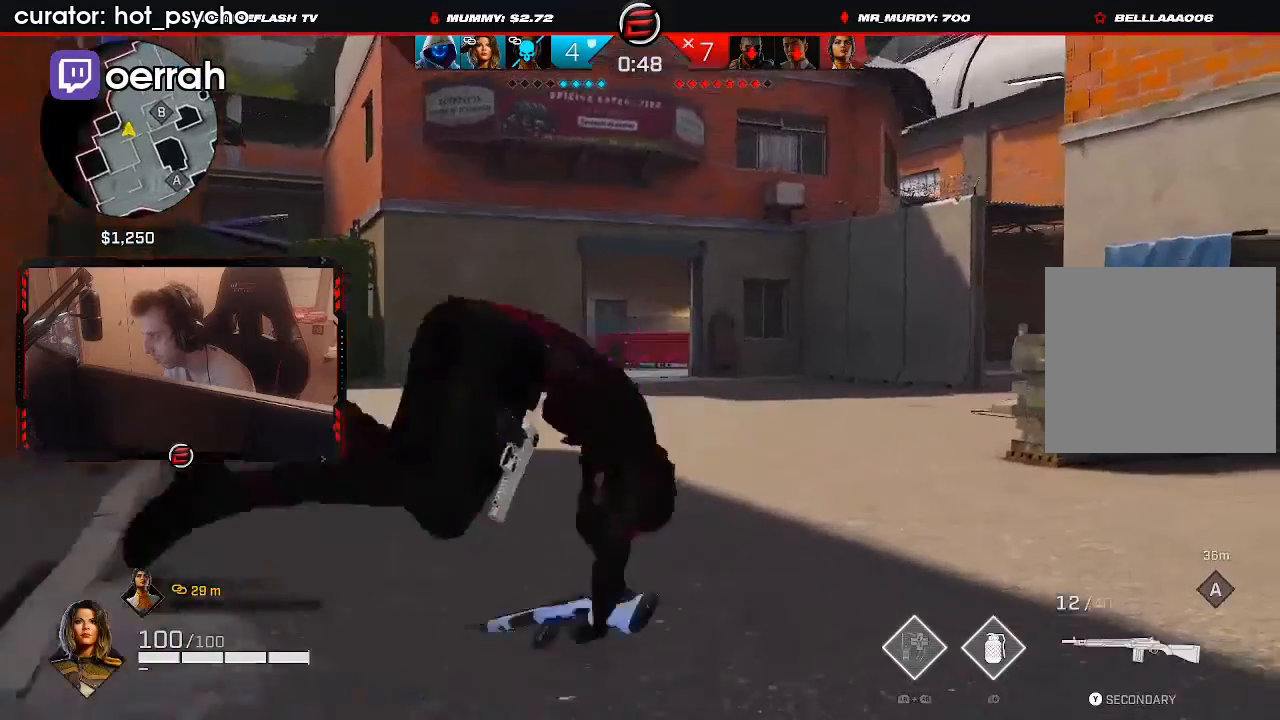
{"buttons": [], "left_stick": "up-right", "right_stick": "left"}
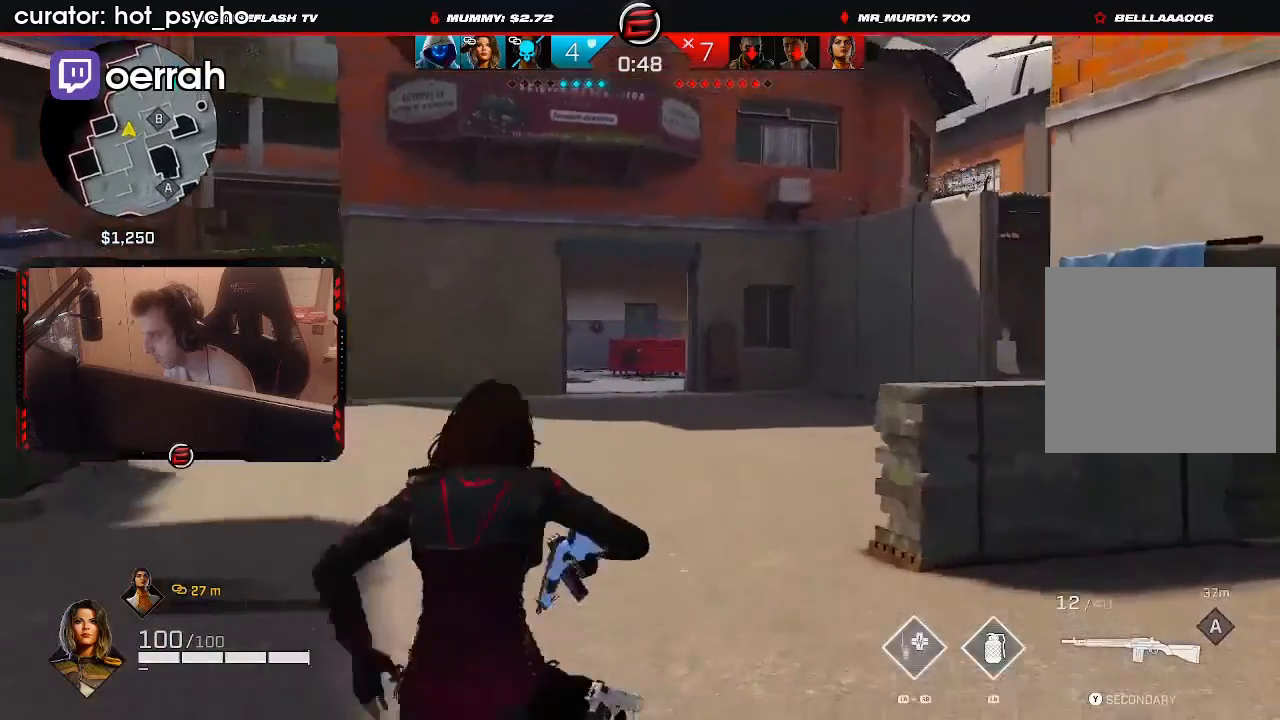
{"buttons": [], "left_stick": "up-right", "right_stick": "center", "events": [[33, "right_stick", "down-left"], [200, "right_stick", "center"], [333, "right_stick", "left"], [500, "right_stick", "center"]]}
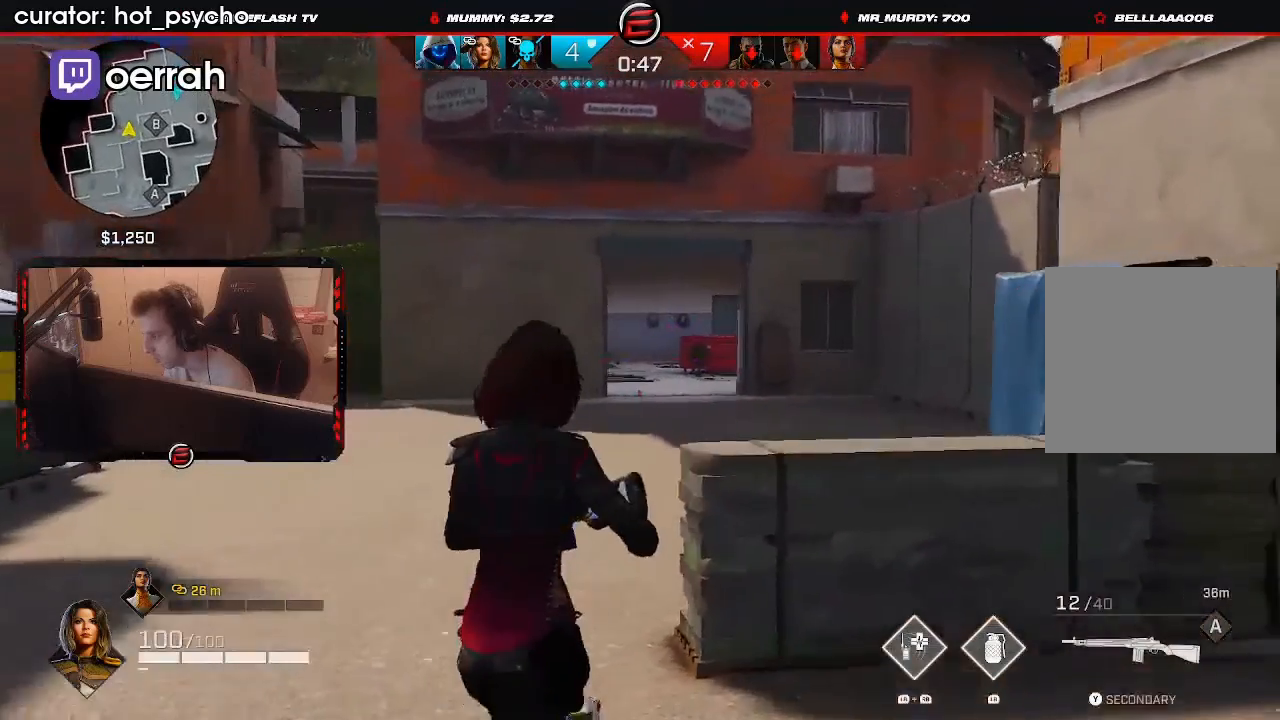
{"buttons": [], "left_stick": "up-right", "right_stick": "center", "events": []}
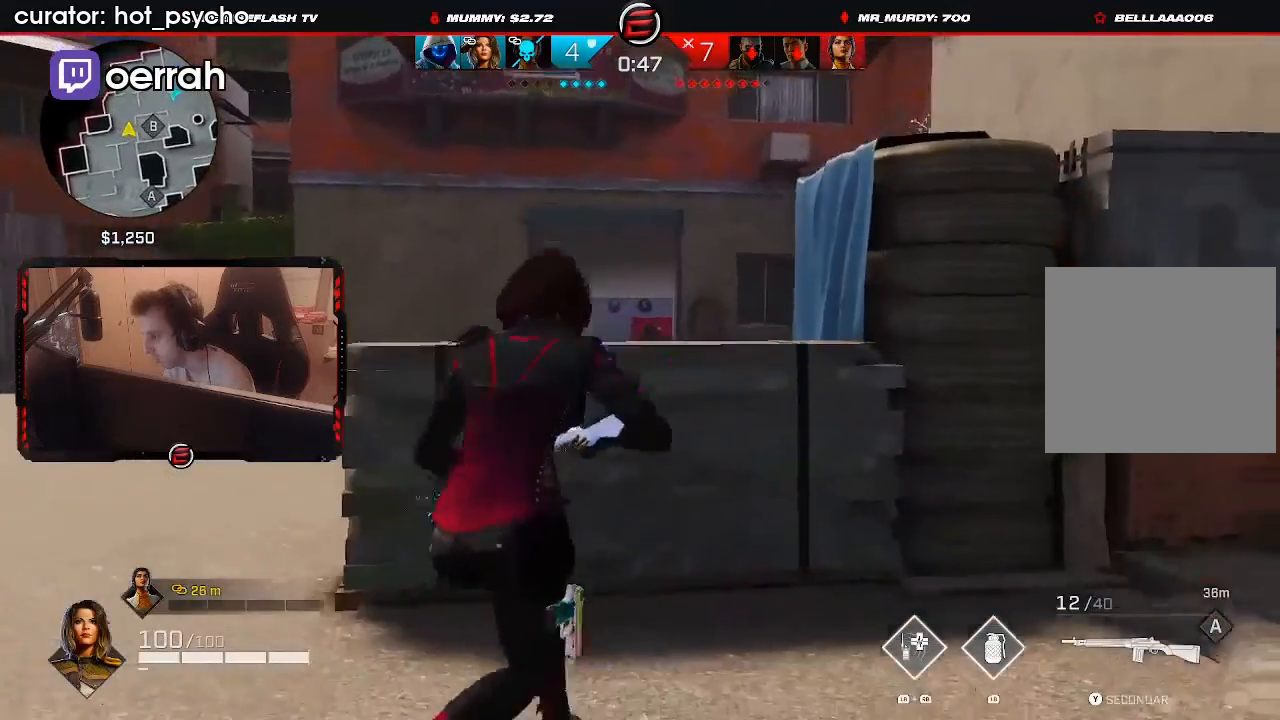
{"buttons": [], "left_stick": "up-left", "right_stick": "center", "events": [[67, "R1", "down"], [133, "R1", "up"], [133, "left_stick", "up"], [233, "left_stick", "up-left"], [333, "right_stick", "down-right"], [500, "right_stick", "center"]]}
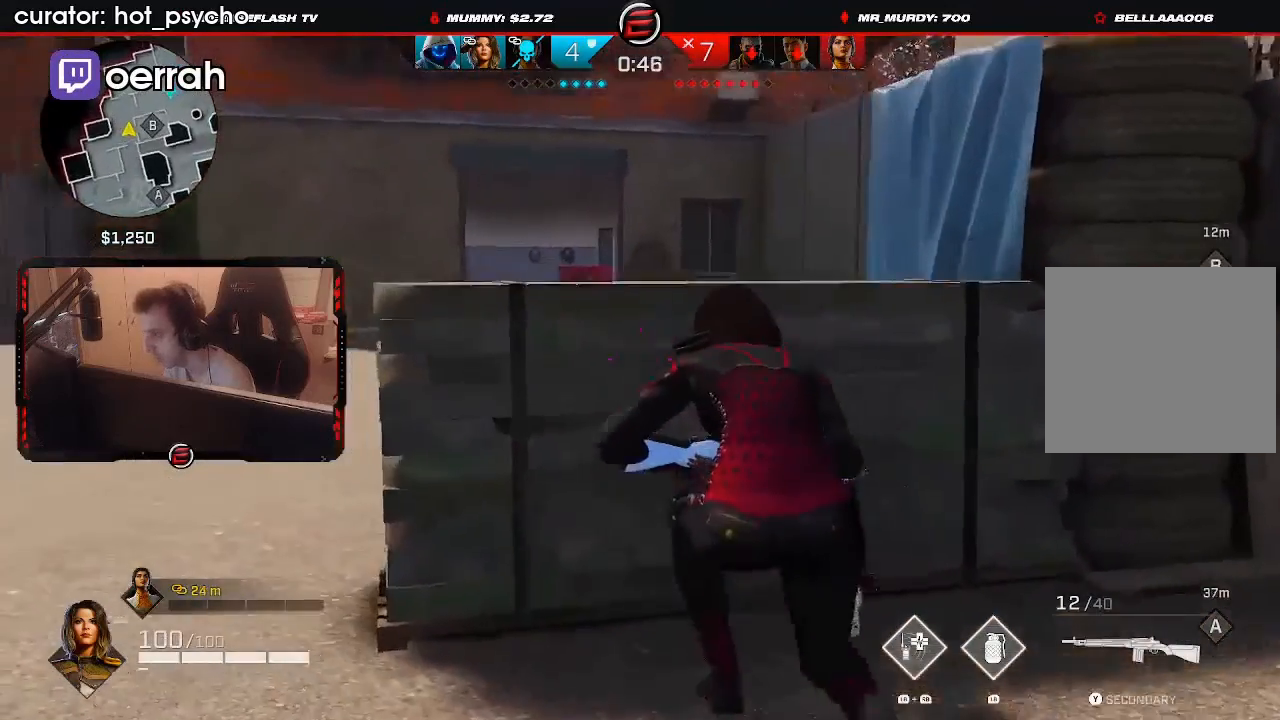
{"buttons": [], "left_stick": "center", "right_stick": "down-right", "events": [[100, "left_stick", "center"], [333, "right_stick", "down-right"]]}
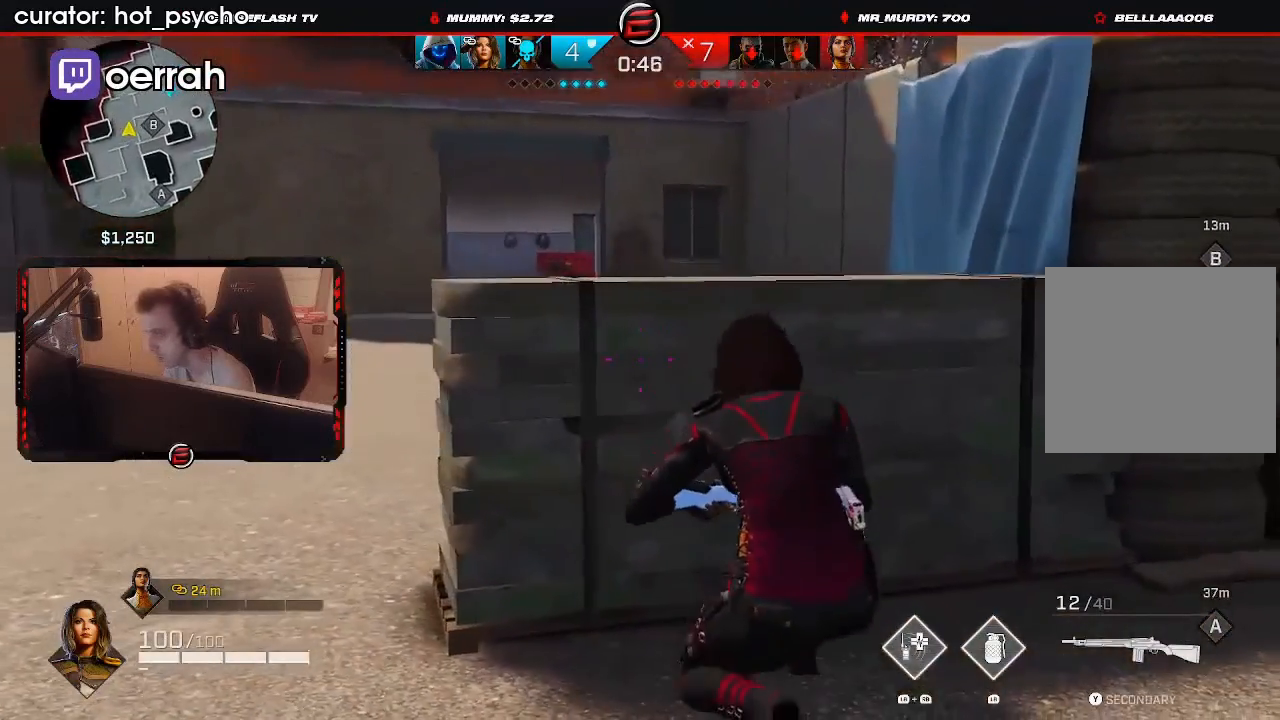
{"buttons": [], "left_stick": "left", "right_stick": "right", "events": [[33, "right_stick", "right"], [200, "left_stick", "left"], [300, "right_stick", "center"], [333, "left_stick", "center"], [467, "right_stick", "right"], [500, "left_stick", "left"]]}
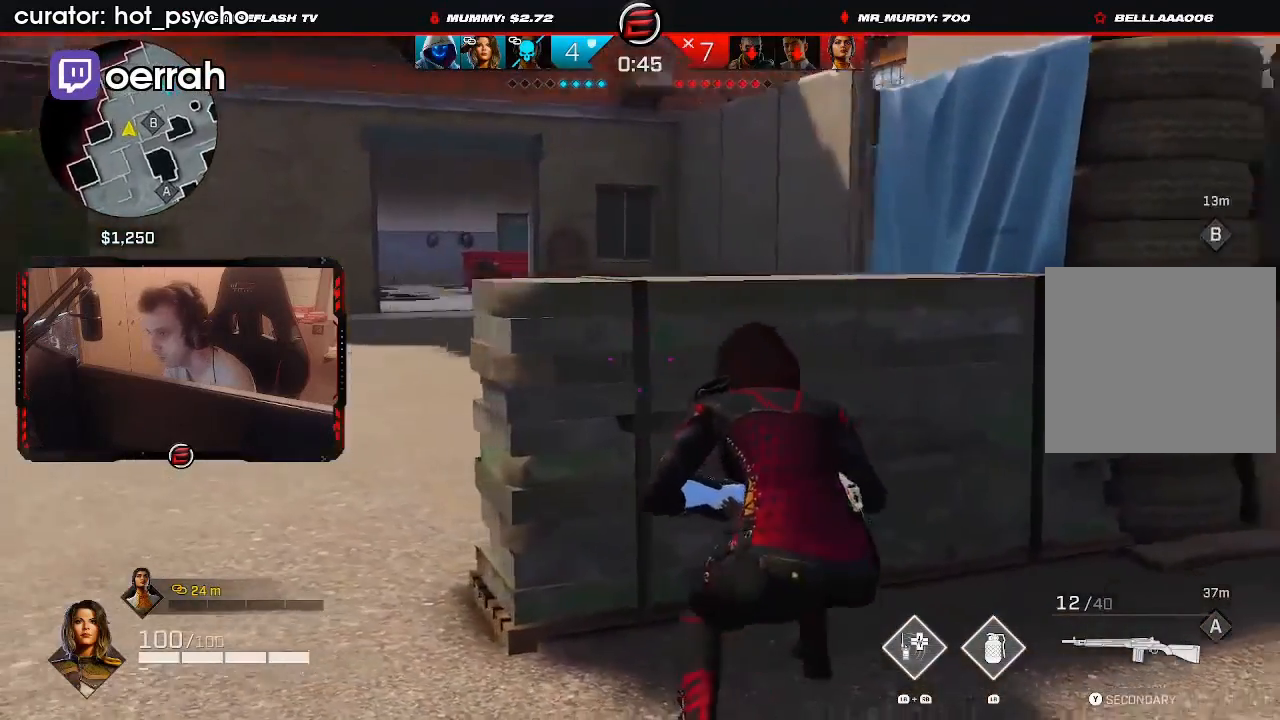
{"buttons": [], "left_stick": "center", "right_stick": "center", "events": [[233, "R1", "down"], [300, "R1", "up"], [300, "right_stick", "center"], [333, "left_stick", "center"]]}
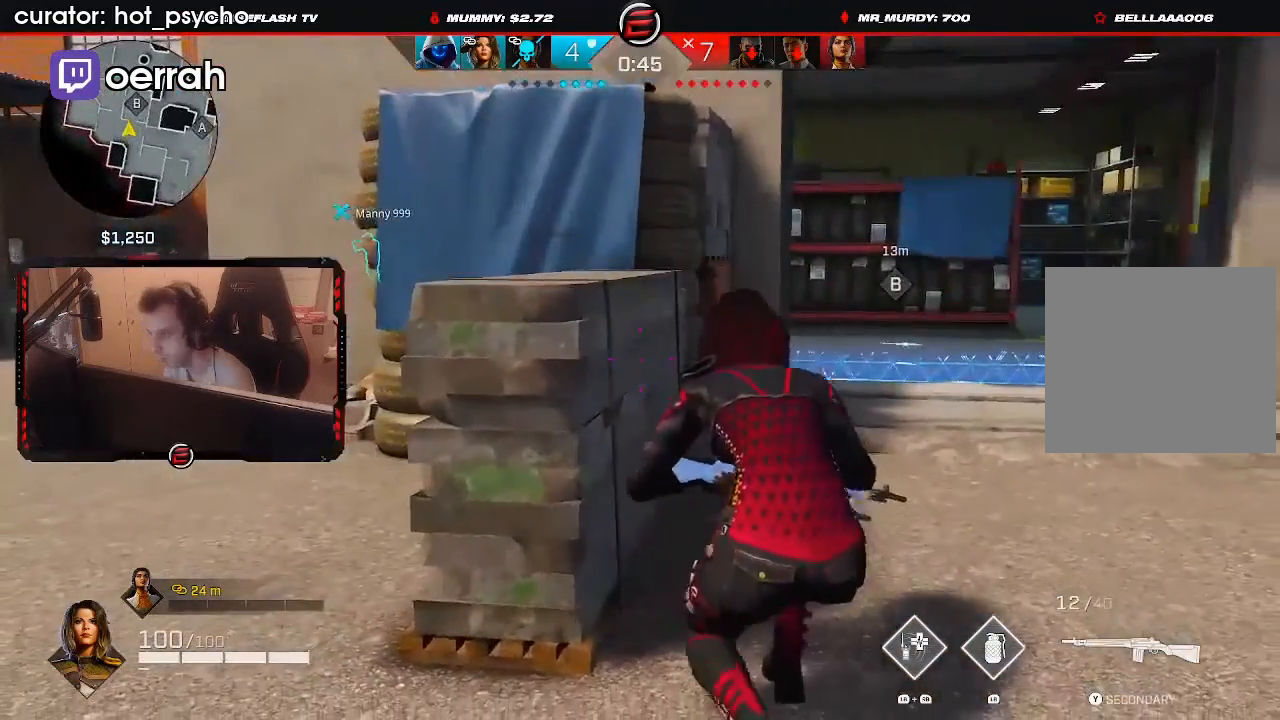
{"buttons": [], "left_stick": "up-left", "right_stick": "center", "events": [[167, "left_stick", "down-left"], [233, "A", "down"], [300, "A", "up"], [400, "B", "down"], [500, "B", "up"], [500, "left_stick", "up-left"]]}
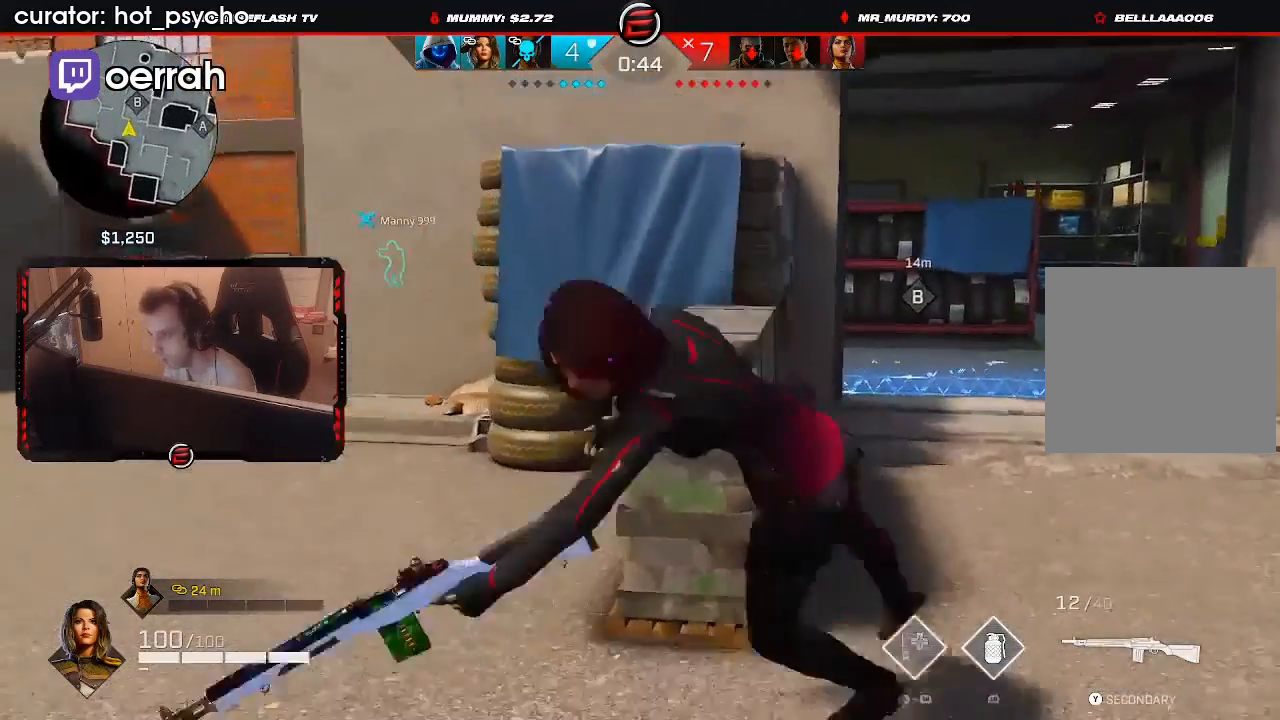
{"buttons": [], "left_stick": "up", "right_stick": "center", "events": [[233, "left_stick", "up"], [367, "right_stick", "left"], [433, "right_stick", "center"]]}
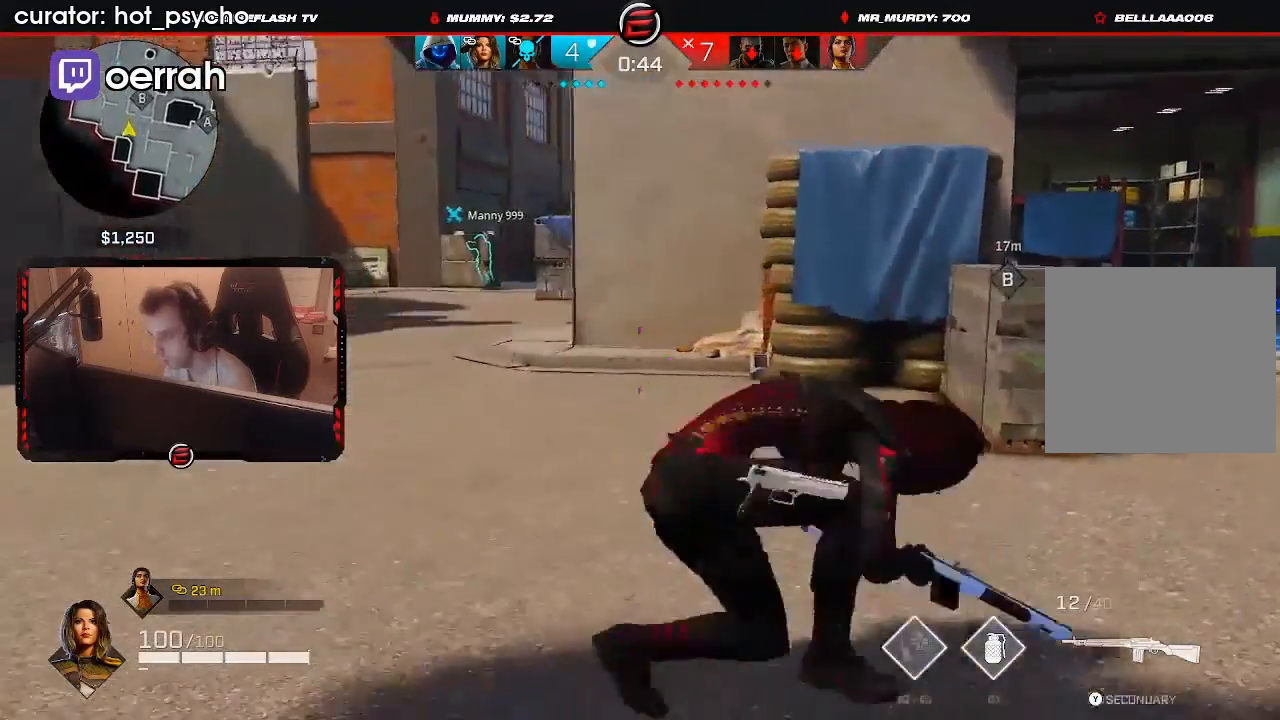
{"buttons": [], "left_stick": "up", "right_stick": "center", "events": [[167, "right_stick", "left"], [267, "right_stick", "center"]]}
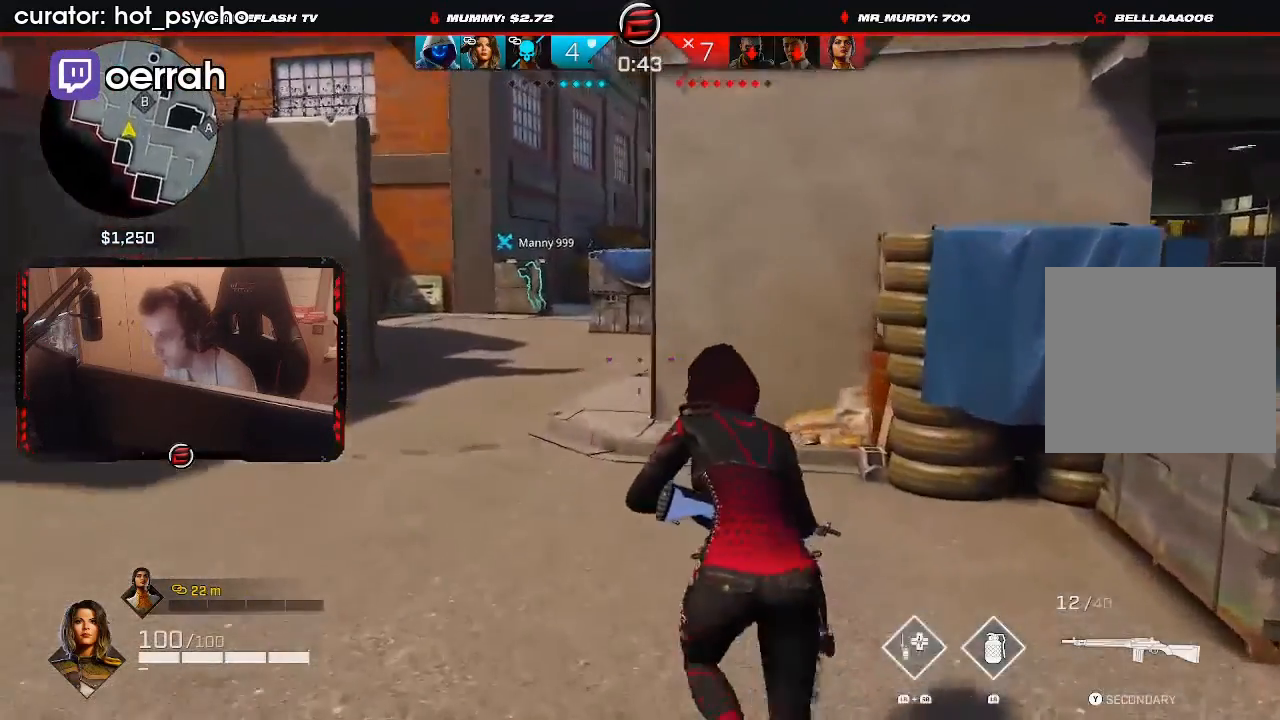
{"buttons": [], "left_stick": "up", "right_stick": "center", "events": [[33, "R1", "down"], [100, "right_stick", "left"], [133, "R1", "up"], [233, "right_stick", "center"]]}
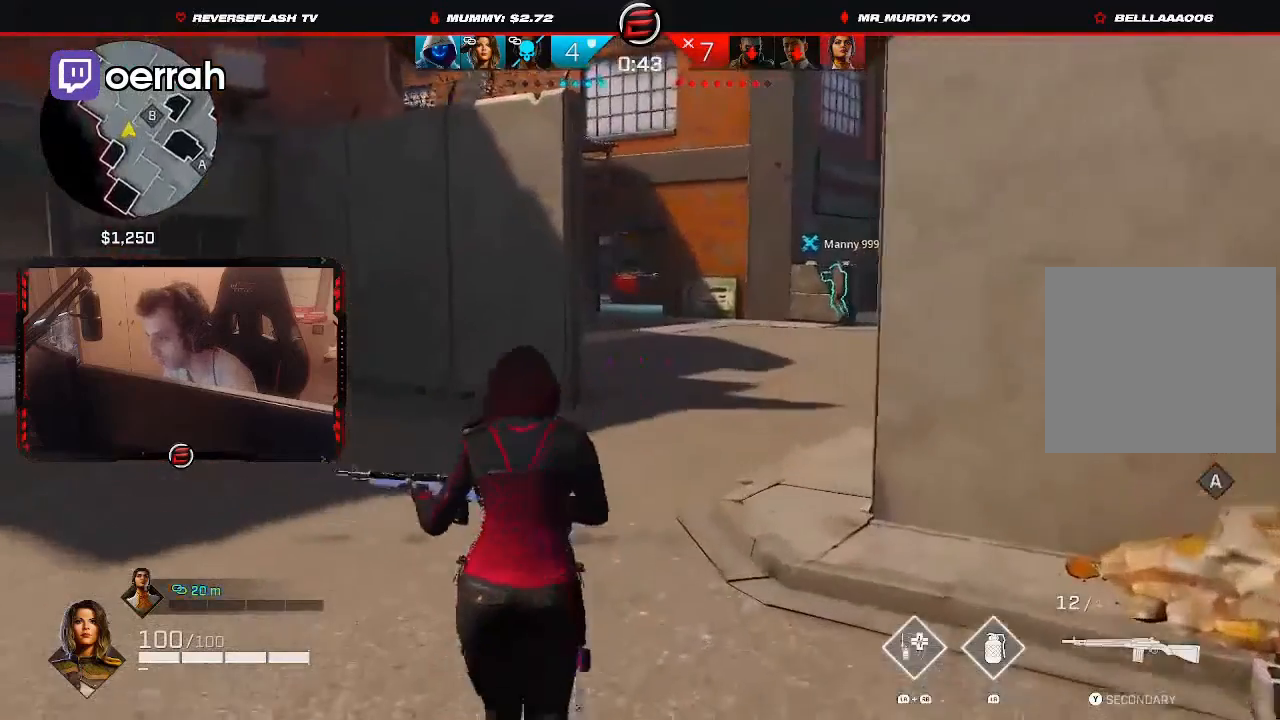
{"buttons": [], "left_stick": "up", "right_stick": "center", "events": []}
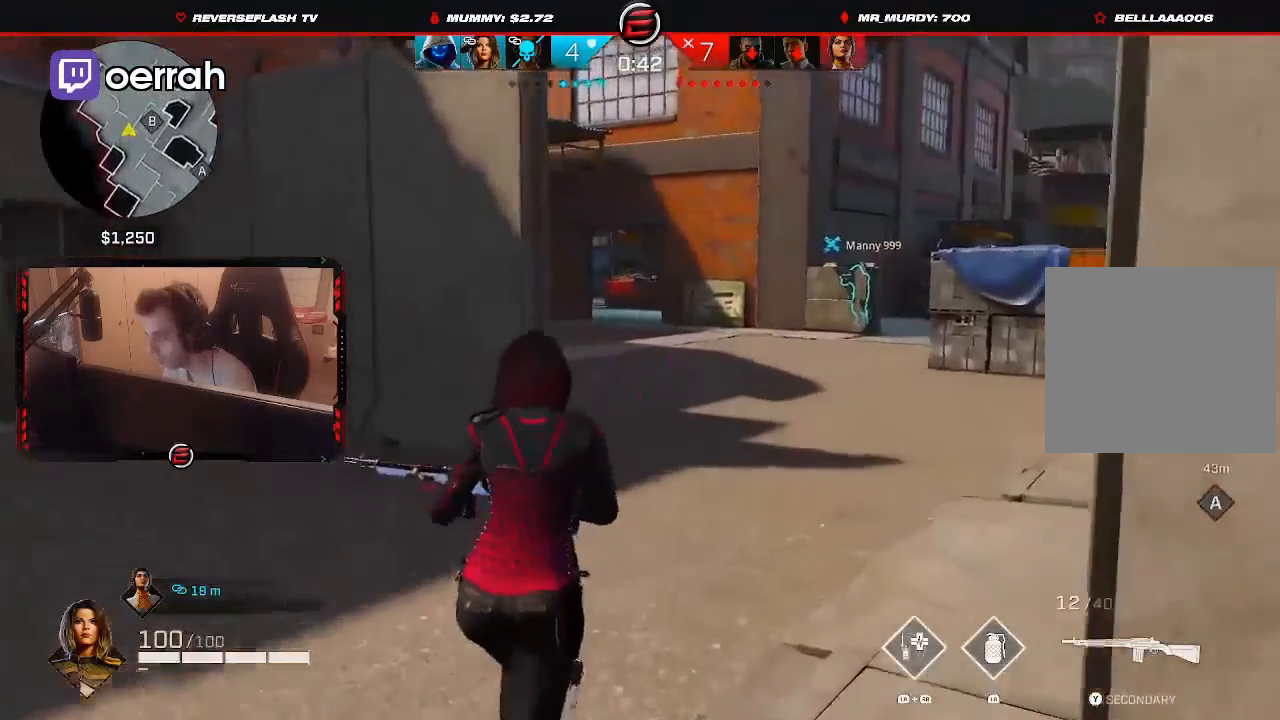
{"buttons": [], "left_stick": "up-right", "right_stick": "center", "events": [[33, "B", "down"], [133, "B", "up"], [267, "left_stick", "up-right"]]}
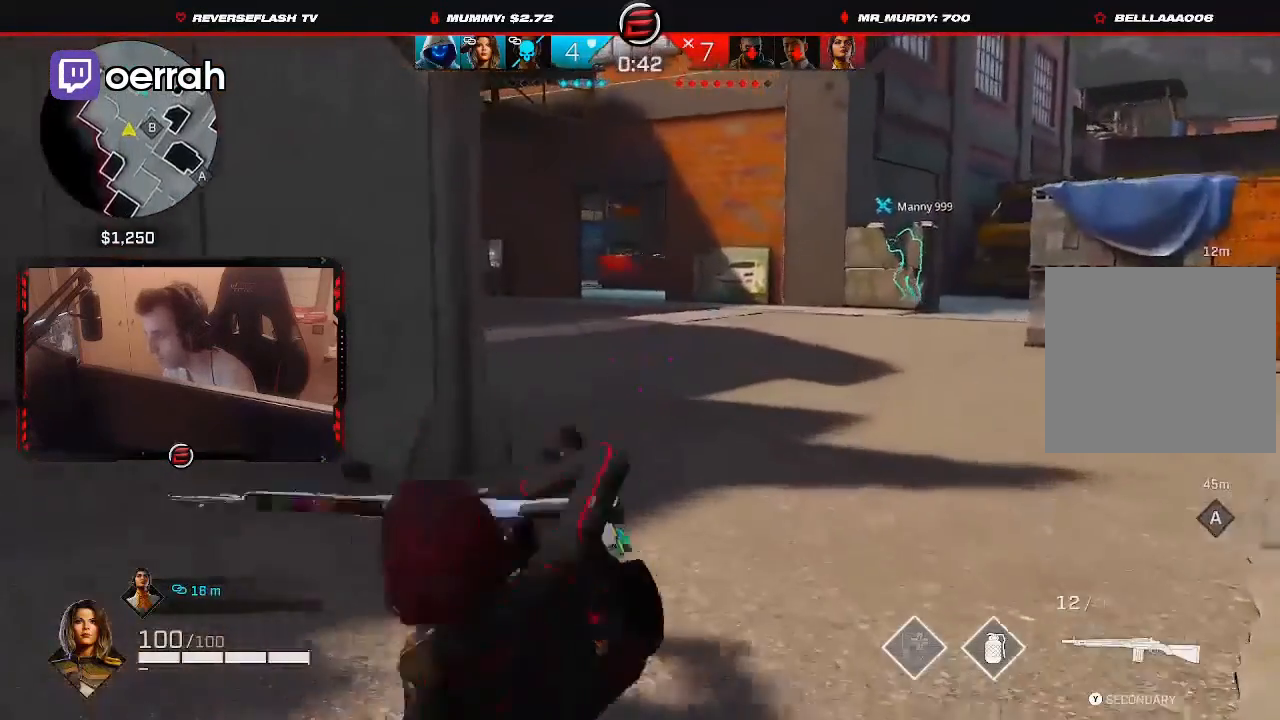
{"buttons": [], "left_stick": "up", "right_stick": "left", "events": [[300, "left_stick", "up"], [467, "right_stick", "left"]]}
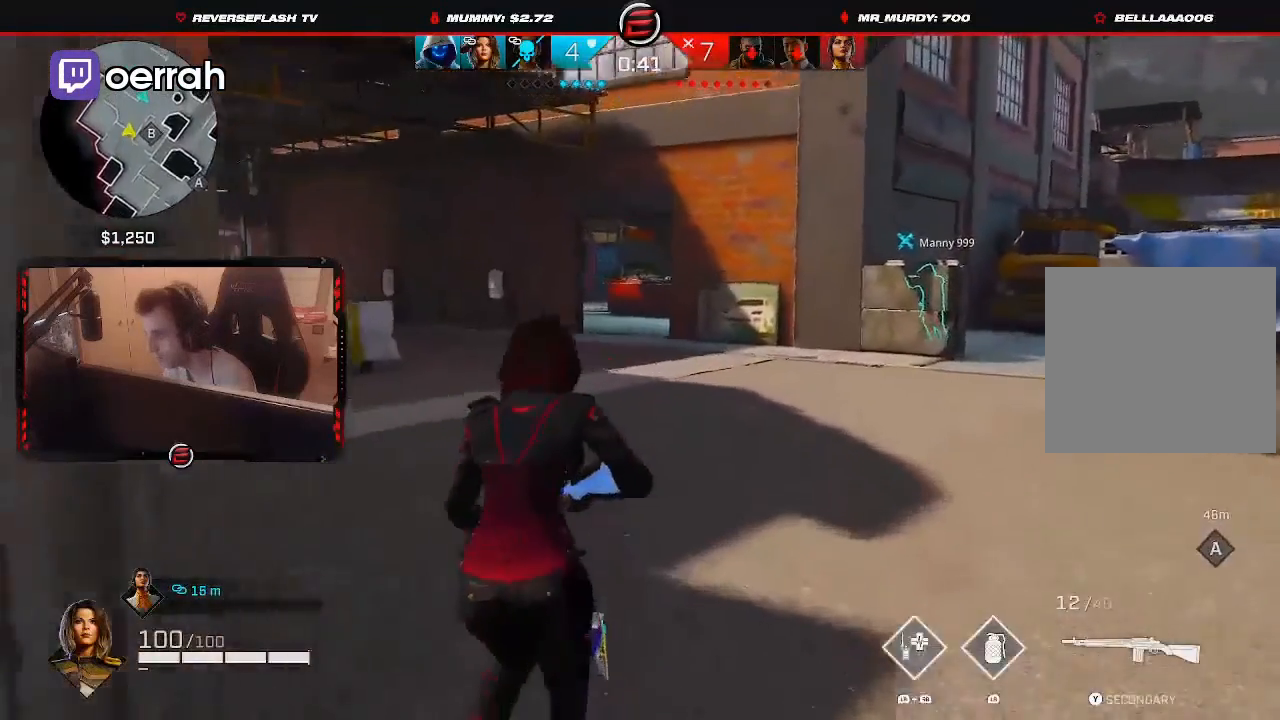
{"buttons": ["L1"], "left_stick": "down", "right_stick": "up", "events": [[67, "right_stick", "center"], [100, "left_stick", "up-left"], [200, "right_stick", "right"], [233, "left_stick", "down-left"], [333, "left_stick", "down"], [333, "right_stick", "center"], [433, "L1", "down"], [500, "right_stick", "up"]]}